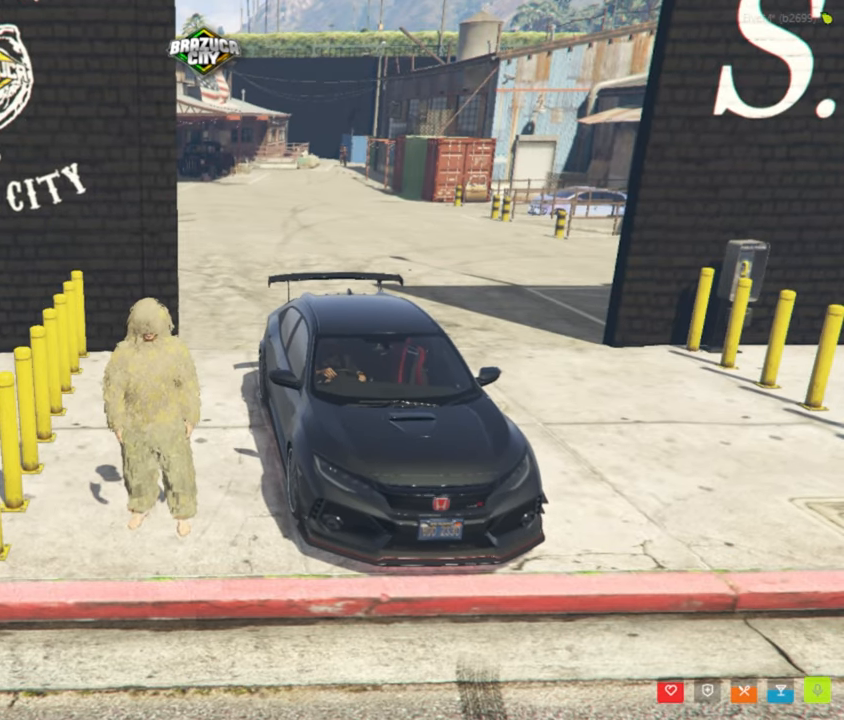
Gameplay with keyboard and mouse; each line is a JSON object with the keys and mouse buttons held at the frame after it. "events" lists presses ("down") and releases ("up") of "1", "2", "3", "4", "5", "a", "alt", "c", "caps_lock", "ctrl", "d", "e", "f", "g", "q", "r", "s", "shift", "space", "t", "tab", "v", "w", "x", "z", "mouse_left", "mouse_wheel" and "mouse_right" between this image and that frame as [ms after this image, input, new state], when the widget could be followed in between. "mouse_left", "mouse_wheel", "mouse_right" = the "left", "wheel", "right" buttons of the "mouse" list. No other keys are recorded. "wheel" means that the mouse wheel is clicked or scrolled. Not read: mouse_move.
{"keys": ["w"], "mouse": [], "events": [[484, "w", "down"]]}
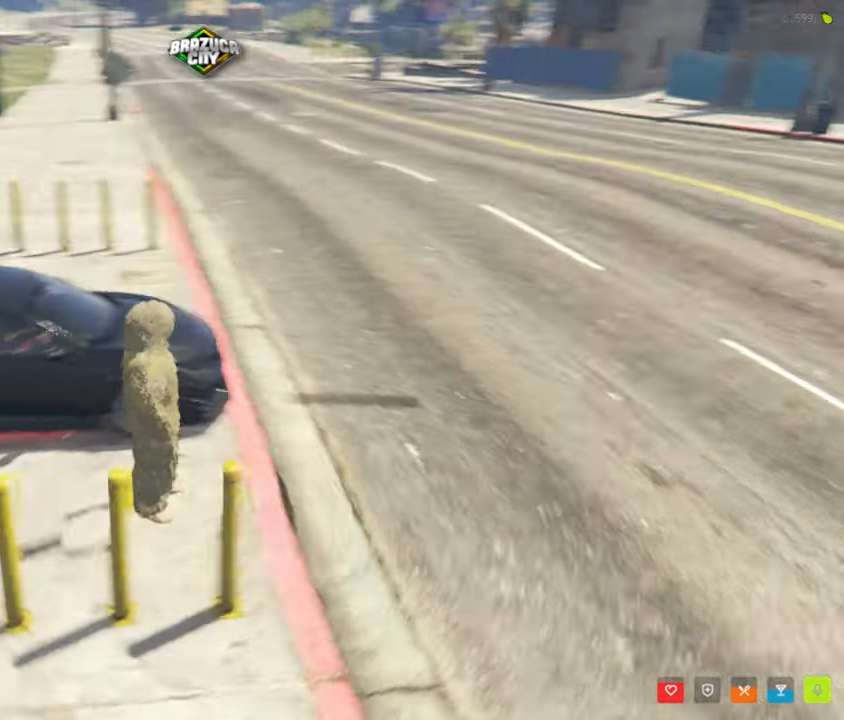
{"keys": ["shift", "w"], "mouse": [], "events": [[84, "shift", "down"], [184, "space", "down"], [367, "space", "up"]]}
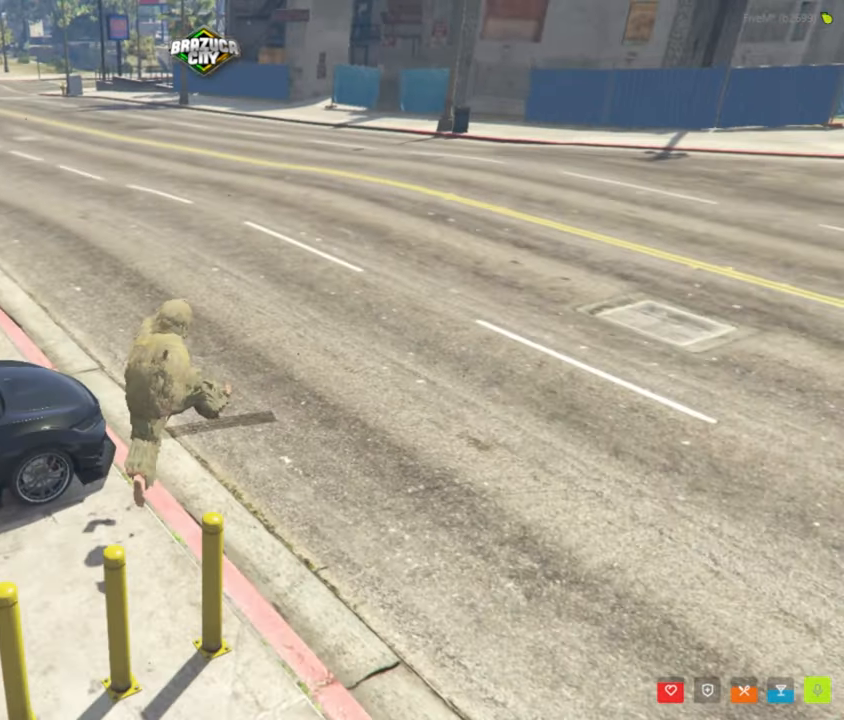
{"keys": ["a", "shift", "w"], "mouse": [], "events": [[100, "a", "down"]]}
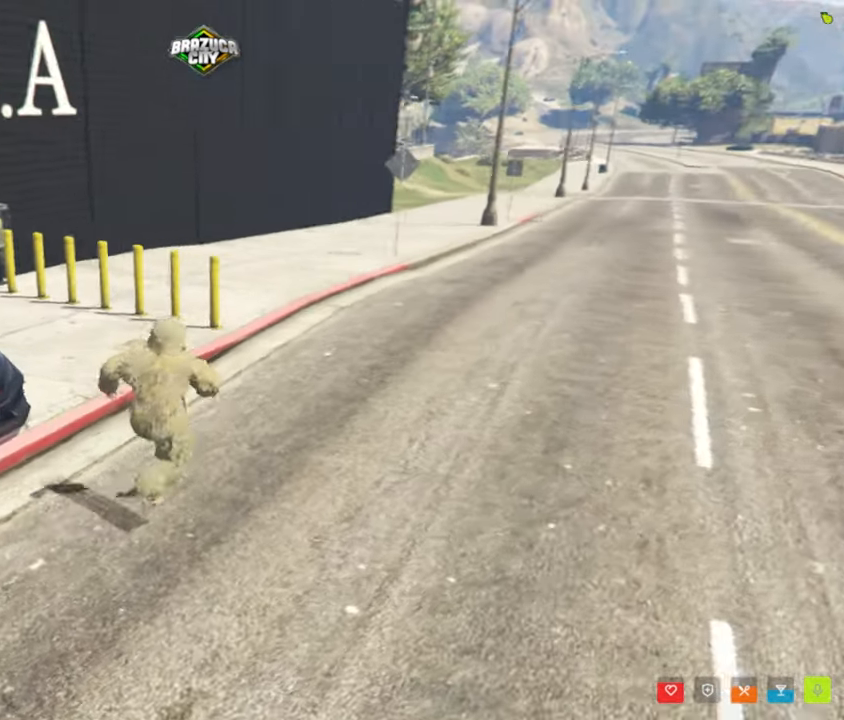
{"keys": ["f"], "mouse": [], "events": [[67, "f", "down"], [167, "f", "up"], [250, "f", "down"], [350, "f", "up"], [400, "a", "up"], [400, "shift", "up"], [400, "w", "up"], [450, "f", "down"]]}
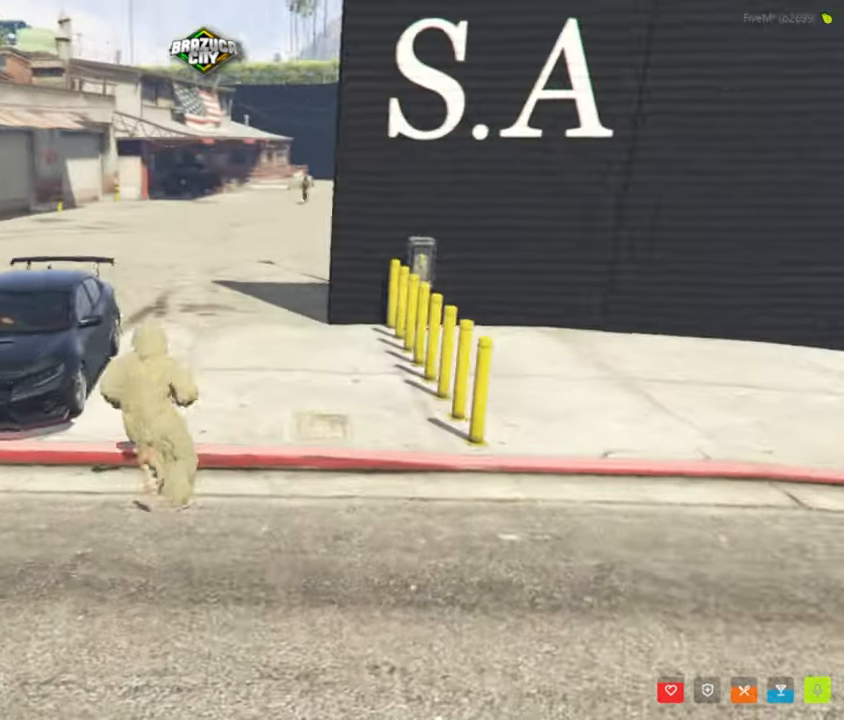
{"keys": [], "mouse": [], "events": [[34, "f", "up"], [134, "f", "down"], [267, "f", "up"], [367, "f", "down"], [467, "f", "up"]]}
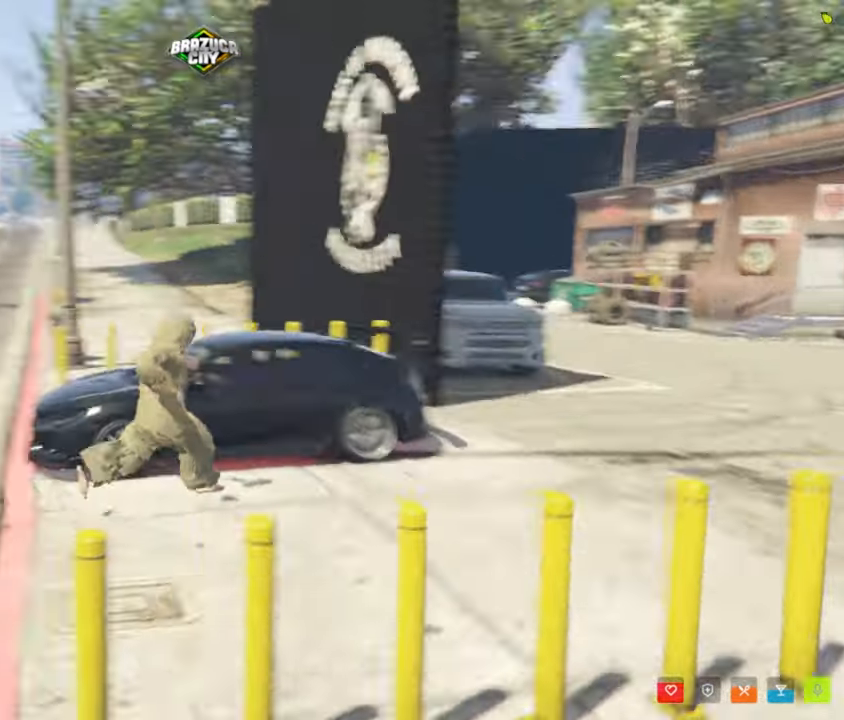
{"keys": [], "mouse": [], "events": []}
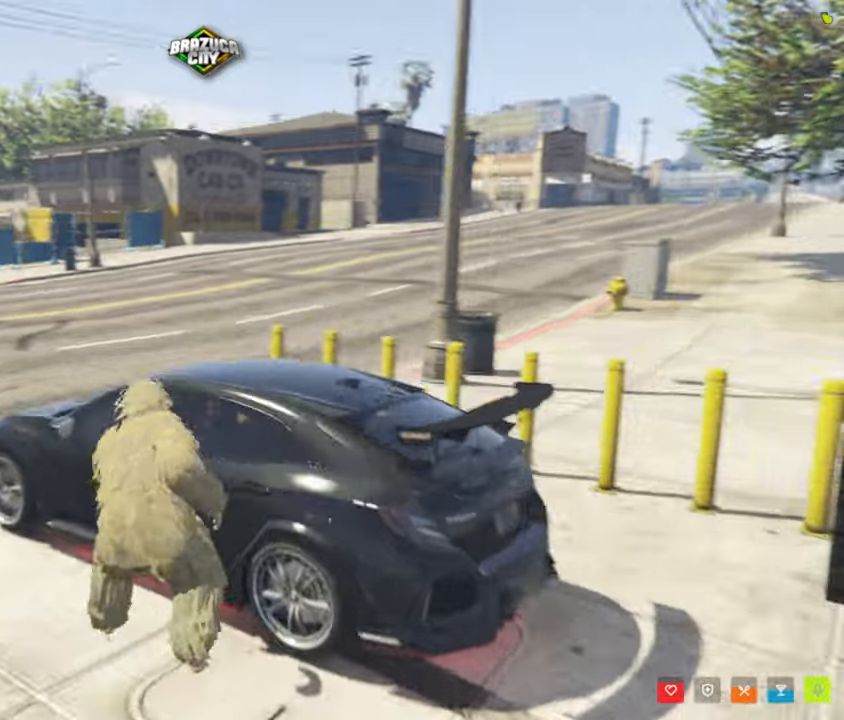
{"keys": [], "mouse": [], "events": []}
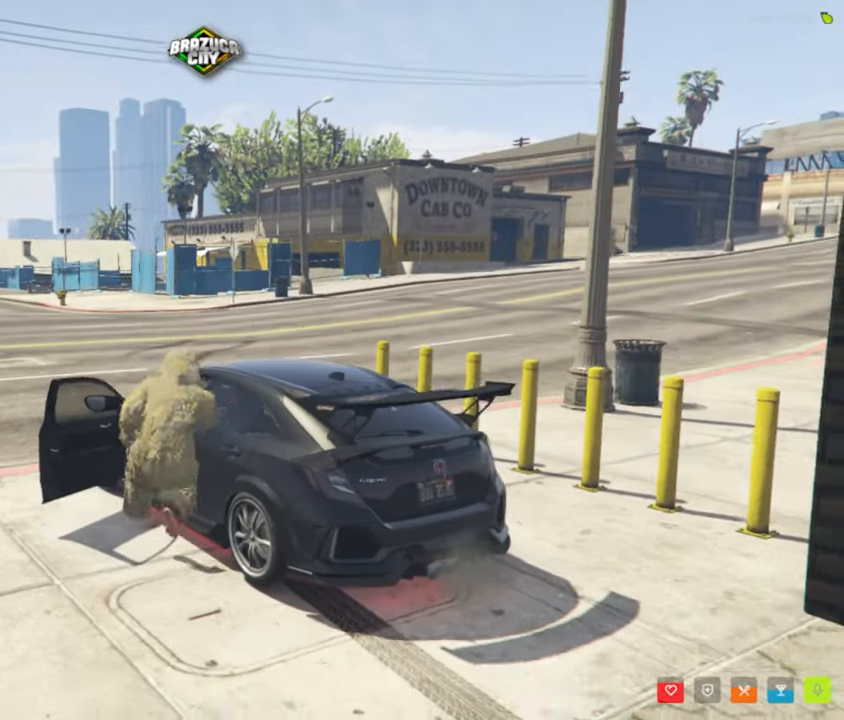
{"keys": [], "mouse": [], "events": []}
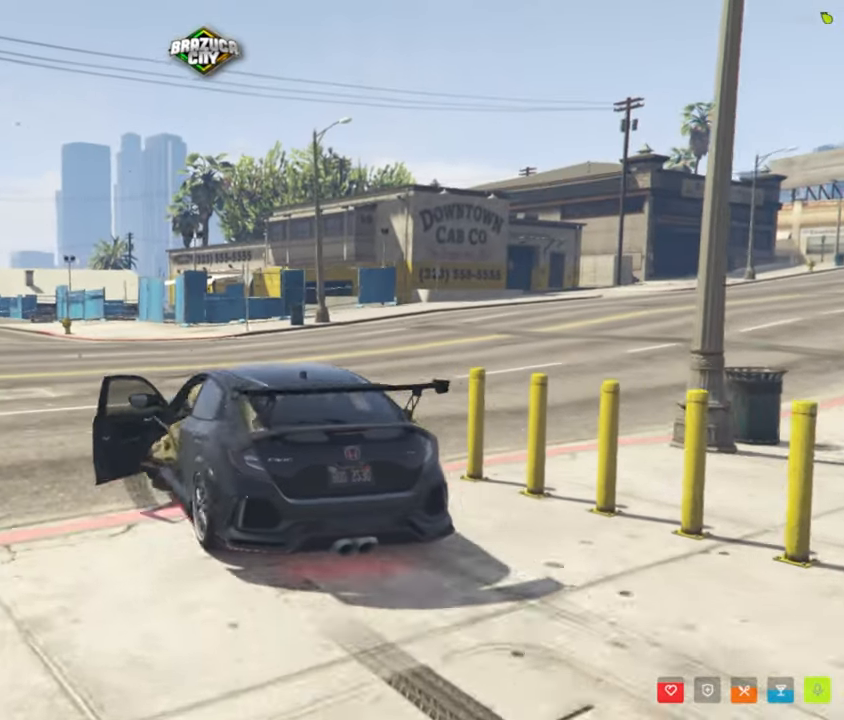
{"keys": [], "mouse": [], "events": []}
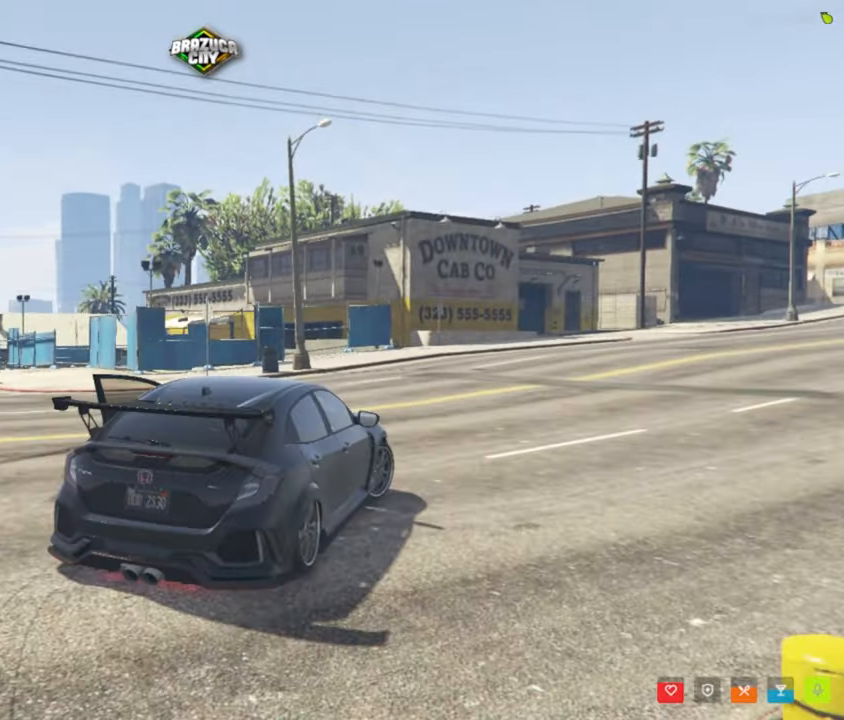
{"keys": [], "mouse": [], "events": [[300, "g", "down"], [400, "g", "up"]]}
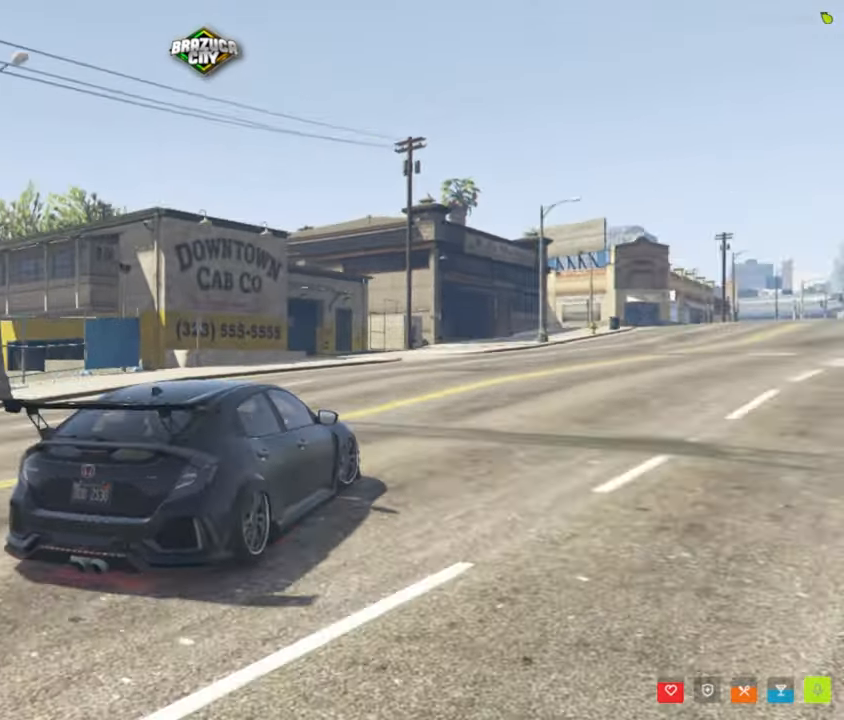
{"keys": [], "mouse": [], "events": []}
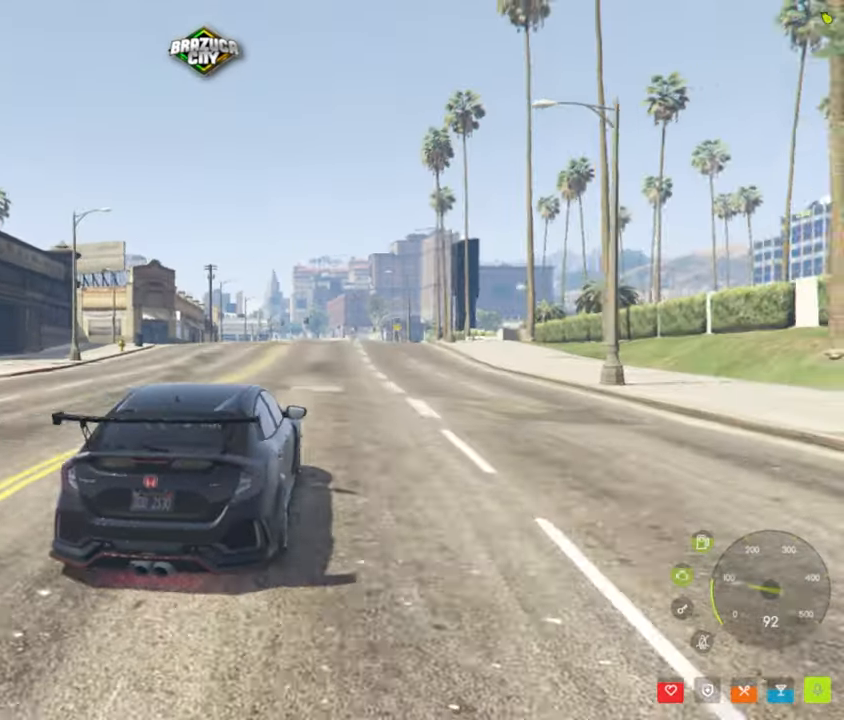
{"keys": [], "mouse": [], "events": []}
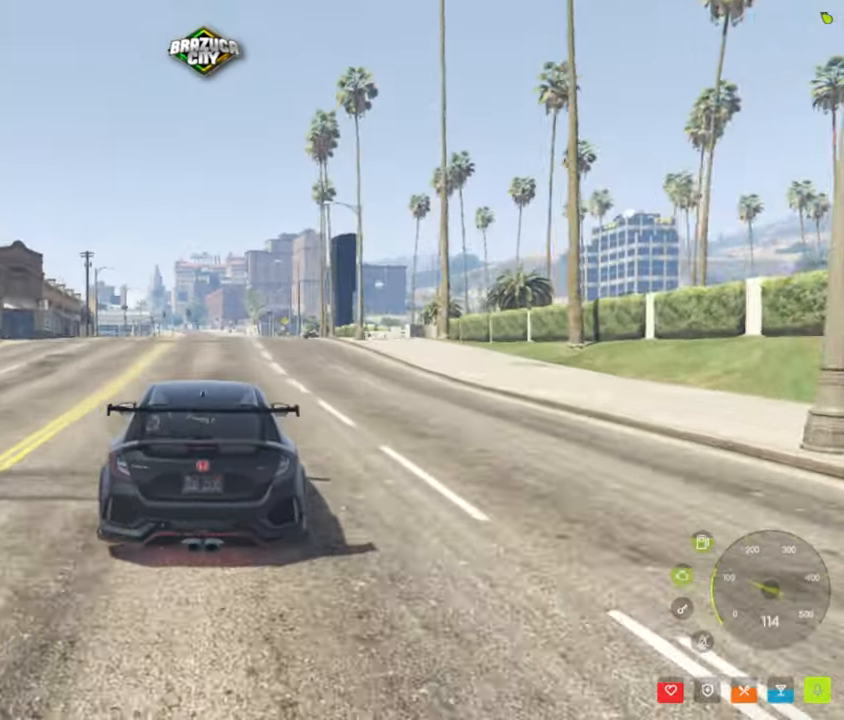
{"keys": [], "mouse": [], "events": []}
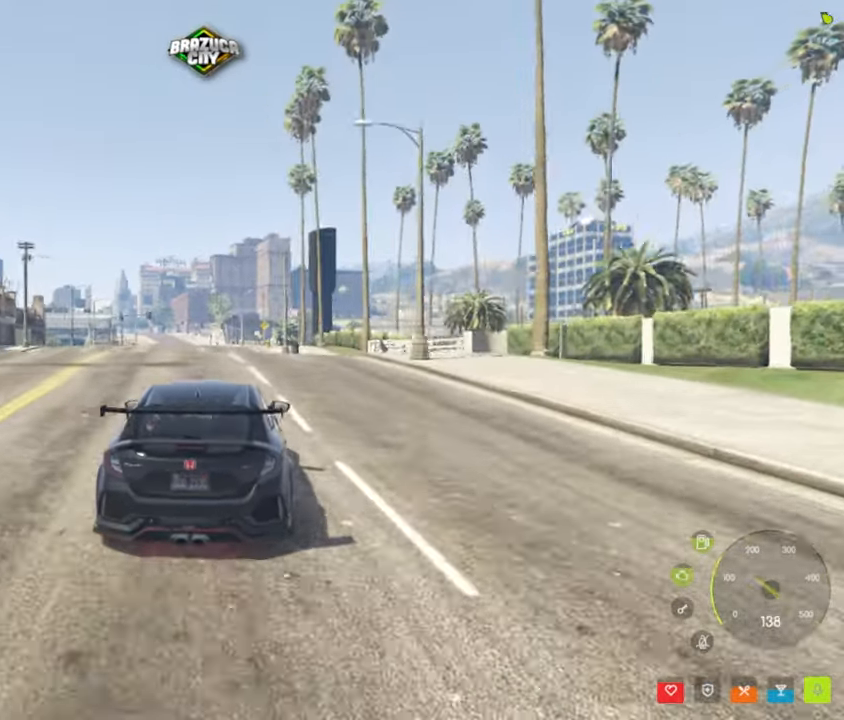
{"keys": ["g"], "mouse": [], "events": [[466, "g", "down"]]}
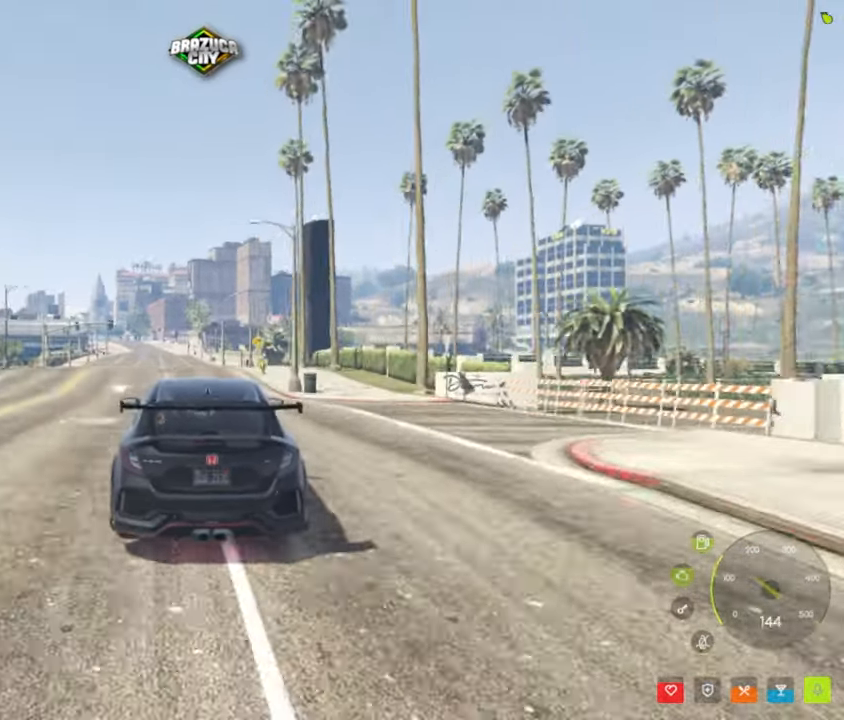
{"keys": [], "mouse": [], "events": [[50, "g", "up"]]}
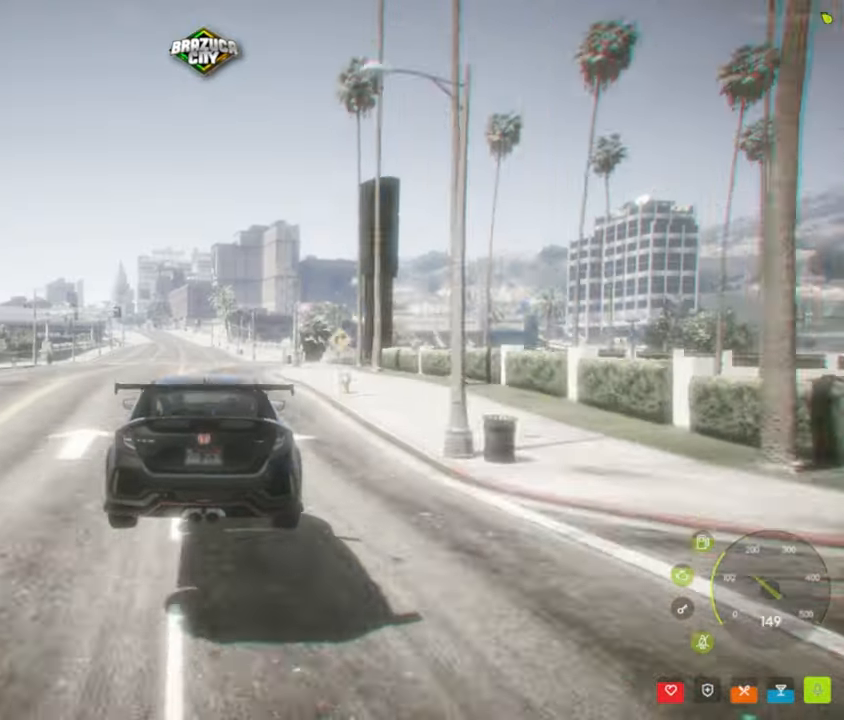
{"keys": [], "mouse": [], "events": []}
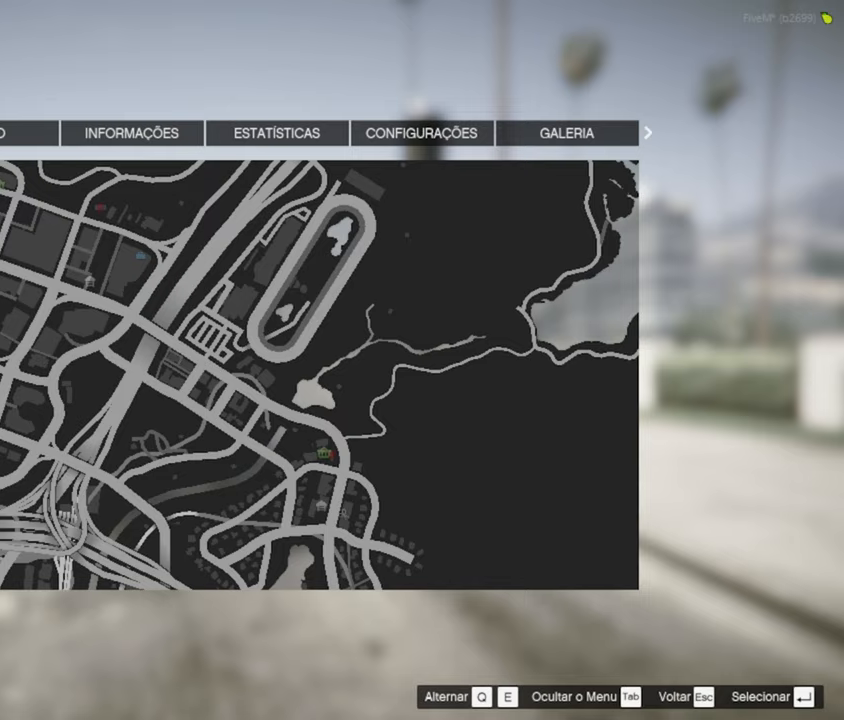
{"keys": [], "mouse": [], "events": [[367, "mouse_left", "down"], [417, "mouse_left", "up"]]}
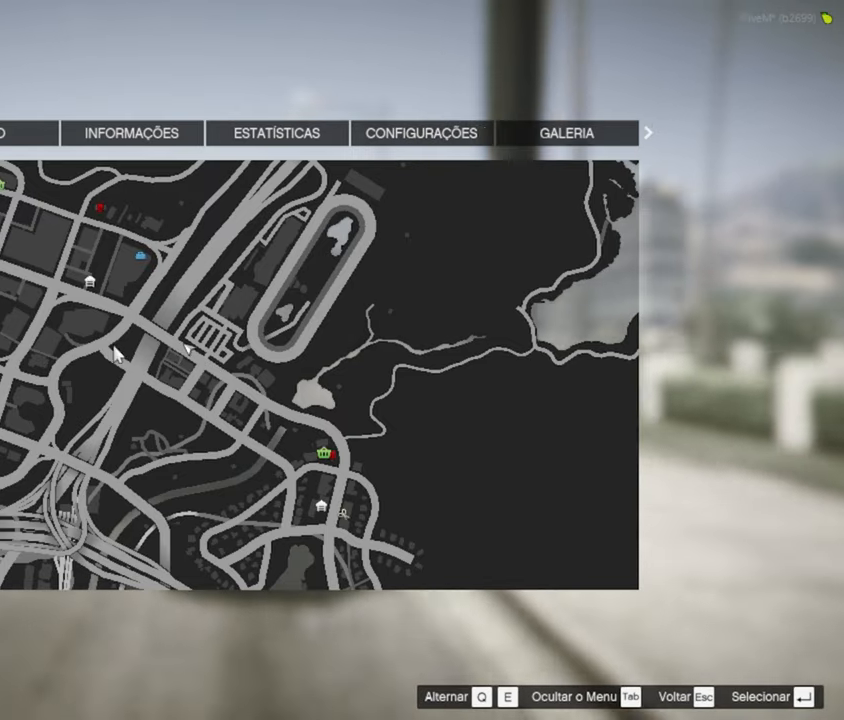
{"keys": [], "mouse": ["left"], "events": [[150, "mouse_left", "down"]]}
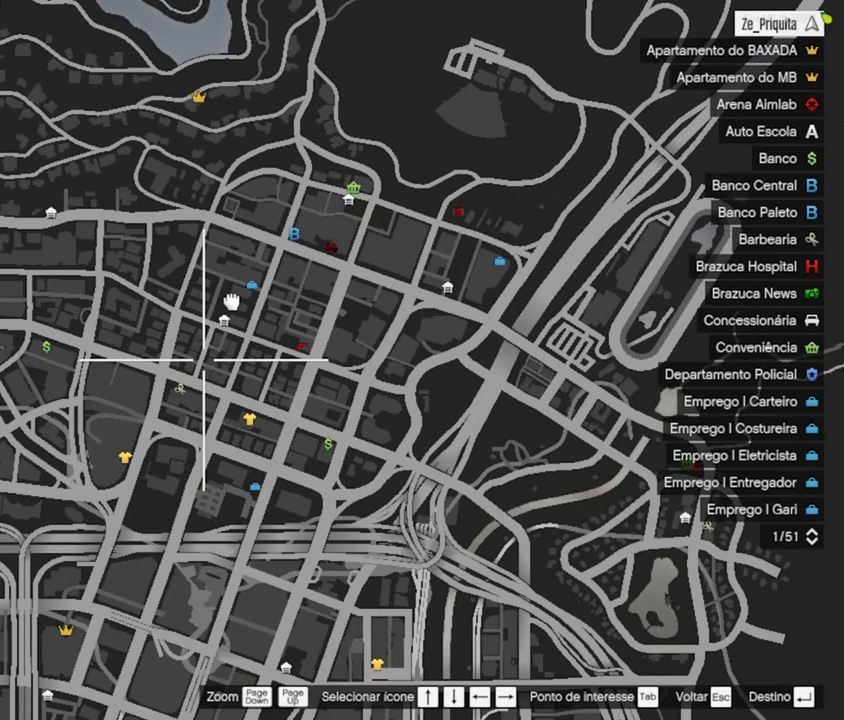
{"keys": [], "mouse": [], "events": [[217, "mouse_left", "up"]]}